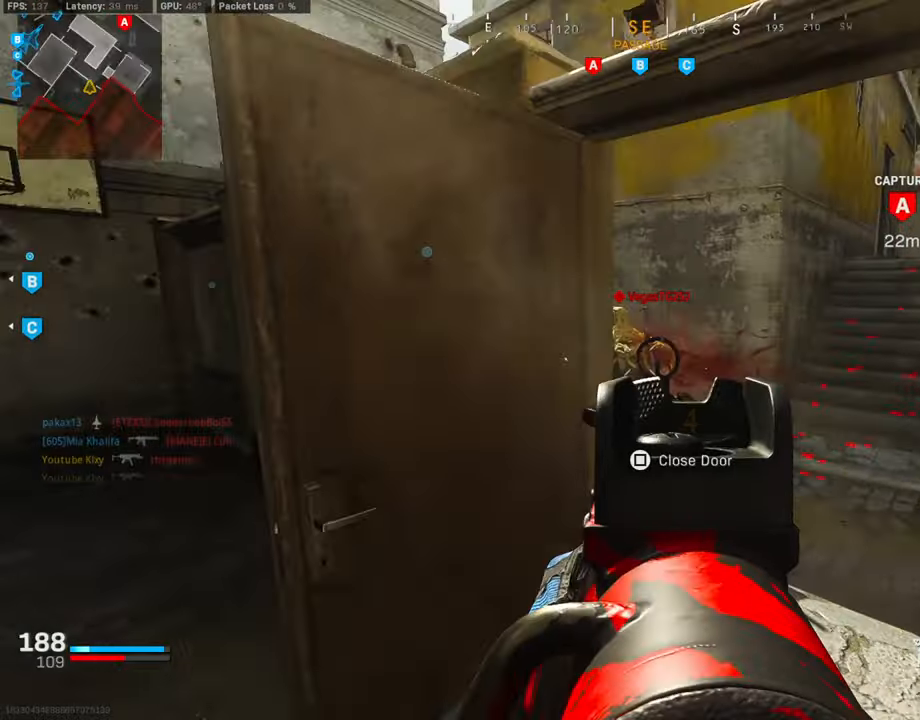
Gameplay with a controller (PlayStation layout); each line is a JSON object with the inputs held at the frame after it. "events" lists button and stick changes between this image and that frame as [ms after this image, input, new state], when the widget could be followed in between.
{"buttons": ["L3"], "left_stick": "up-right", "right_stick": "right", "events": [[50, "L3", "down"], [50, "right_stick", "center"], [135, "right_stick", "right"], [269, "right_stick", "left"], [354, "R3", "down"], [404, "right_stick", "center"], [421, "R3", "up"], [489, "right_stick", "right"]]}
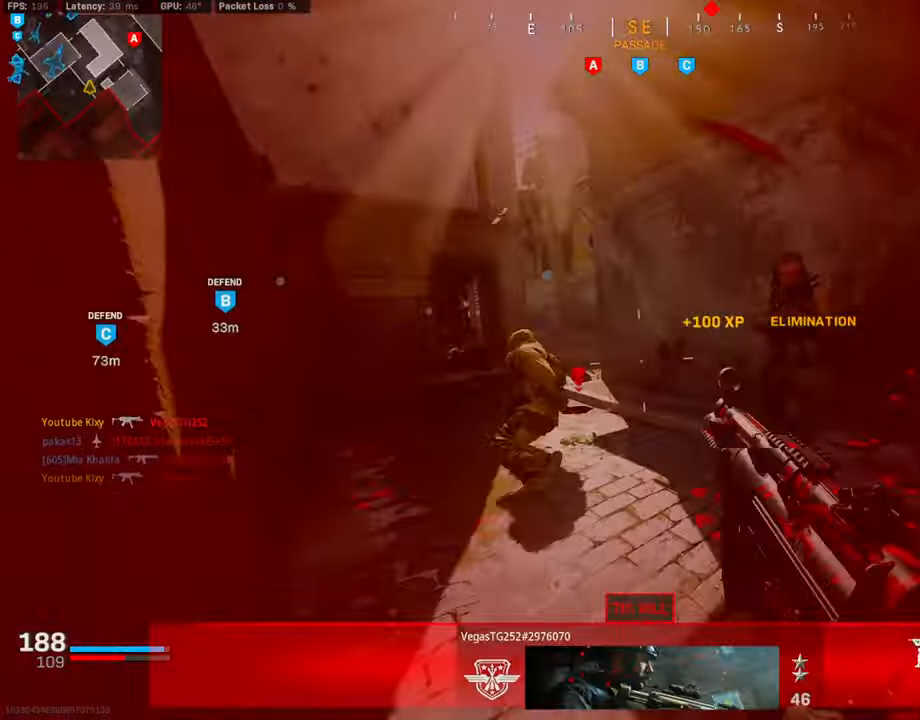
{"buttons": ["CROSS", "L1", "R1"], "left_stick": "down-left", "right_stick": "right", "events": [[17, "L1", "down"], [17, "R3", "down"], [34, "L3", "up"], [68, "CROSS", "down"], [68, "R1", "down"], [68, "R3", "up"], [135, "left_stick", "down-left"], [237, "CROSS", "up"], [270, "right_stick", "left"], [338, "right_stick", "right"], [439, "CROSS", "down"]]}
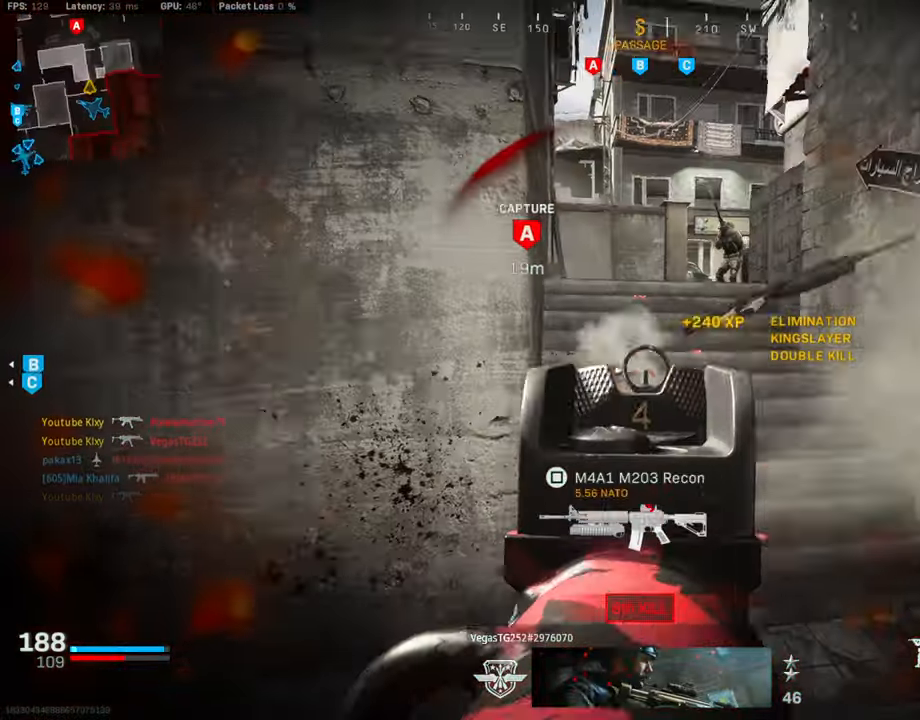
{"buttons": ["L3"], "left_stick": "up-left", "right_stick": "left", "events": [[34, "CROSS", "up"], [68, "L1", "up"], [85, "R1", "up"], [135, "left_stick", "up-left"], [152, "right_stick", "center"], [169, "L2", "down"], [287, "L2", "up"], [321, "right_stick", "left"], [422, "L3", "down"]]}
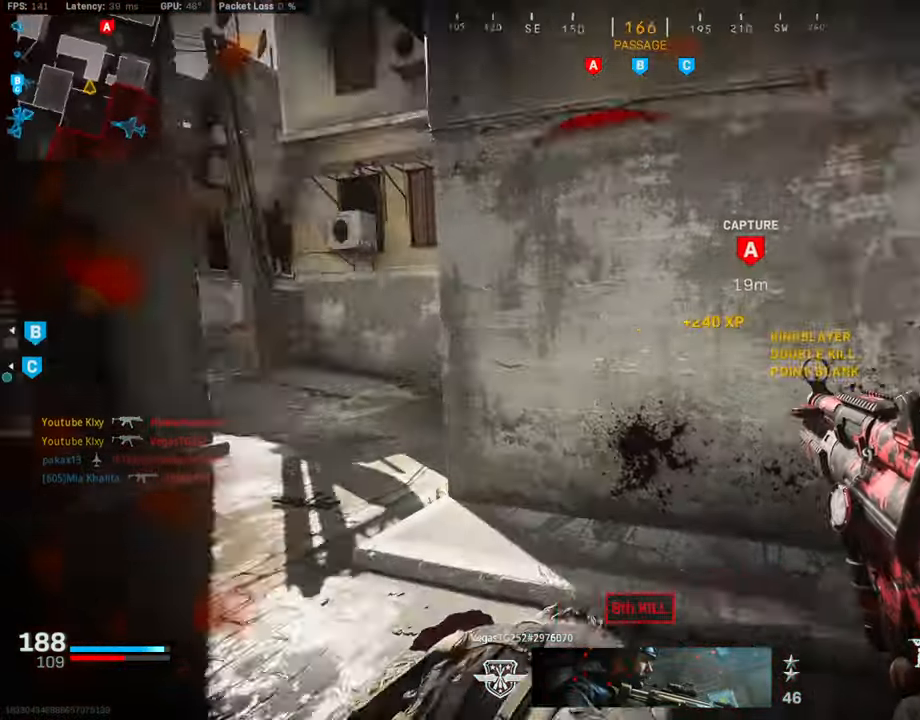
{"buttons": ["L3"], "left_stick": "up-right", "right_stick": "center", "events": [[101, "right_stick", "right"], [219, "L3", "up"], [219, "left_stick", "up-right"], [337, "L3", "down"], [388, "right_stick", "center"]]}
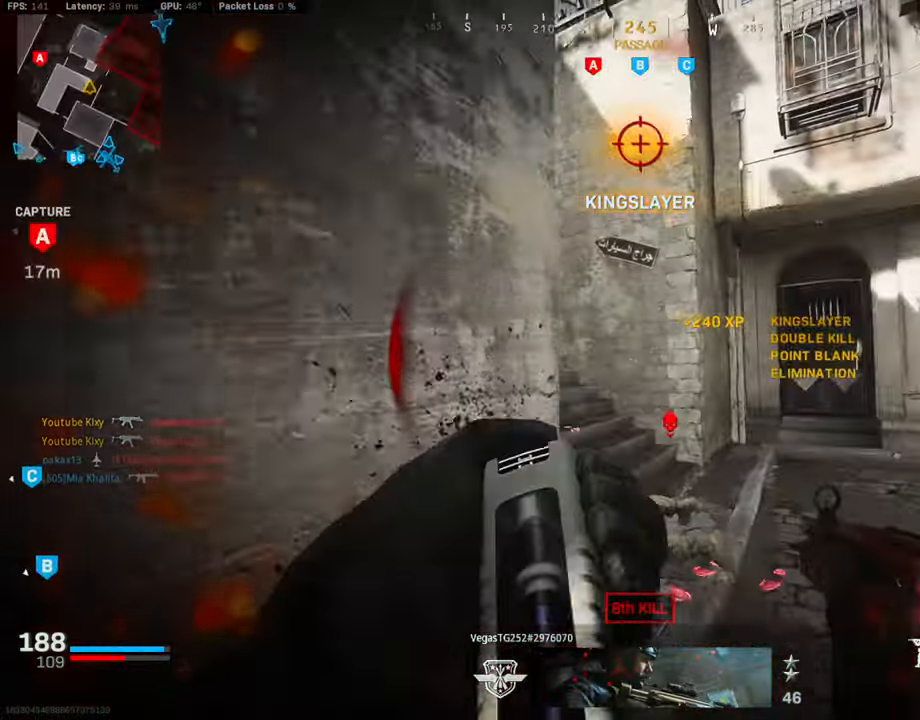
{"buttons": ["L3"], "left_stick": "up-left", "right_stick": "up-left", "events": [[34, "right_stick", "left"], [185, "right_stick", "center"], [286, "right_stick", "up-left"], [371, "left_stick", "up-left"]]}
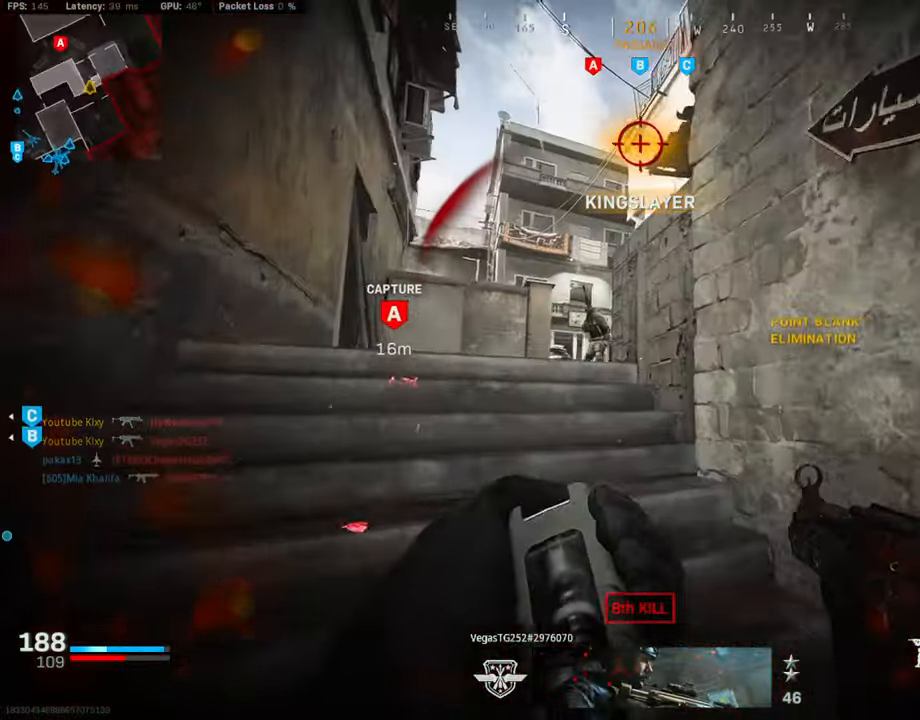
{"buttons": ["L1", "R1"], "left_stick": "up", "right_stick": "down", "events": [[101, "L3", "up"], [101, "R1", "down"], [134, "L1", "down"], [134, "right_stick", "center"], [320, "left_stick", "left"], [320, "right_stick", "down"], [489, "left_stick", "up"]]}
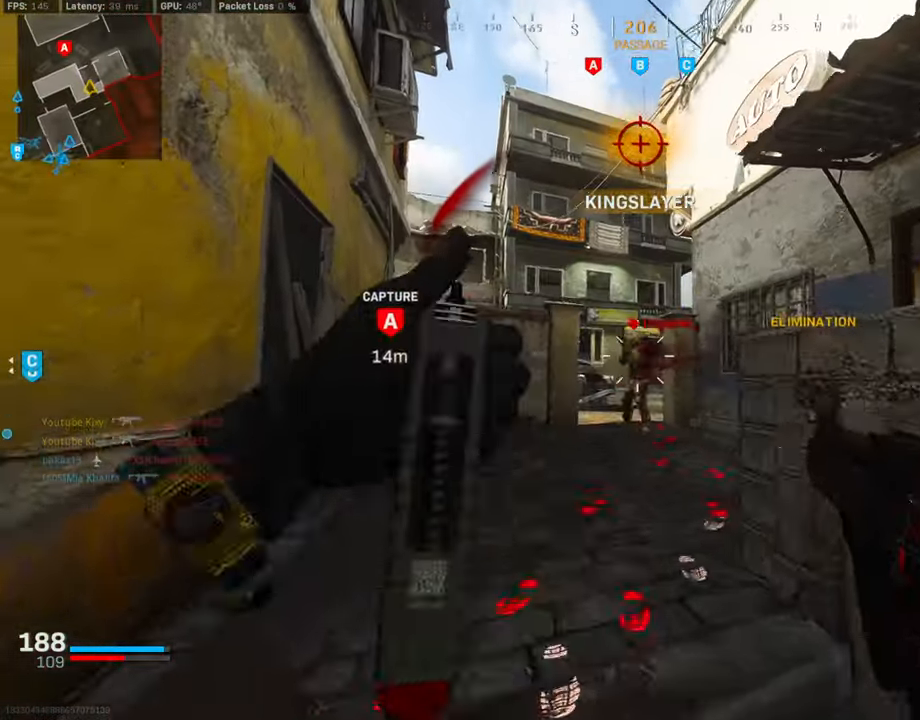
{"buttons": ["L3"], "left_stick": "up", "right_stick": "center", "events": [[33, "right_stick", "center"], [50, "left_stick", "up-right"], [202, "left_stick", "up-left"], [252, "L1", "up"], [252, "right_stick", "down"], [286, "R1", "up"], [303, "left_stick", "up-right"], [303, "right_stick", "down-right"], [404, "left_stick", "up"], [421, "L3", "down"], [488, "right_stick", "center"]]}
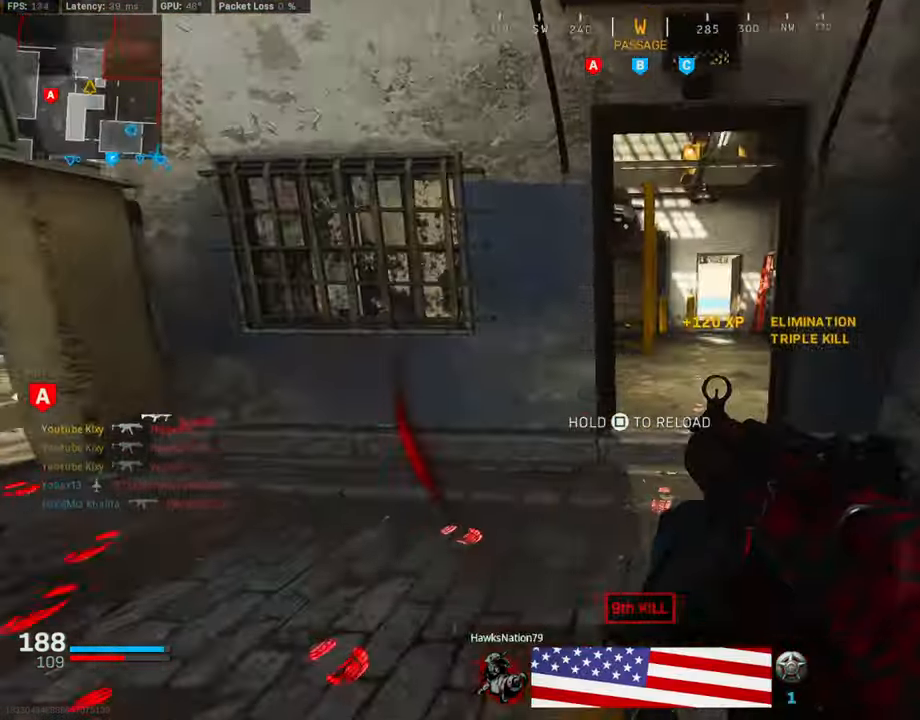
{"buttons": ["SQUARE"], "left_stick": "up", "right_stick": "center", "events": [[68, "right_stick", "right"], [85, "L3", "up"], [203, "right_stick", "left"], [253, "right_stick", "center"], [354, "SQUARE", "down"]]}
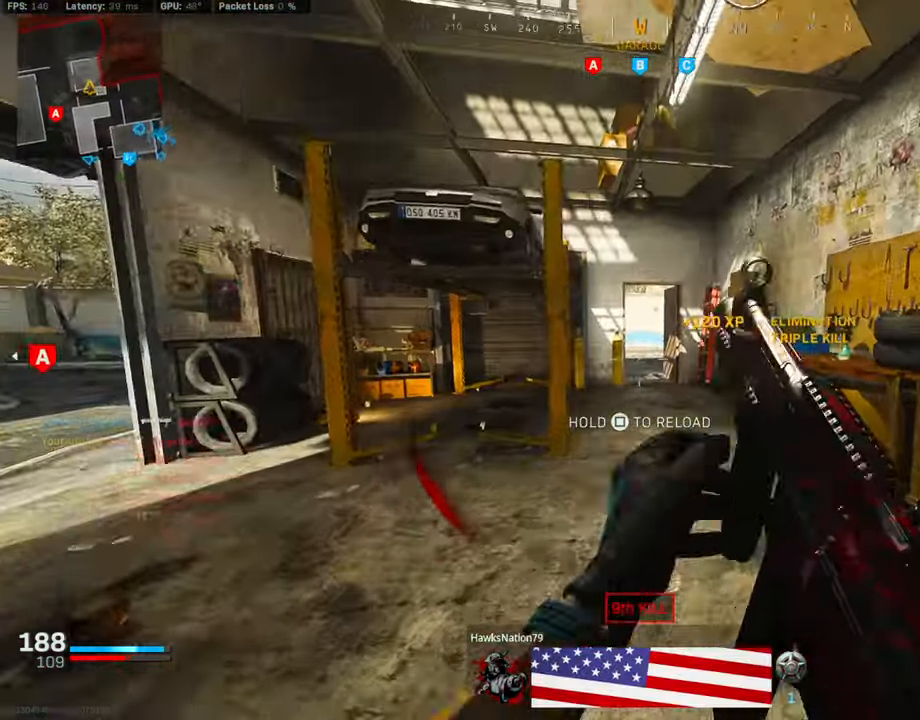
{"buttons": [], "left_stick": "center", "right_stick": "center", "events": [[34, "left_stick", "left"], [152, "SQUARE", "up"], [152, "right_stick", "left"], [320, "right_stick", "center"], [472, "left_stick", "center"]]}
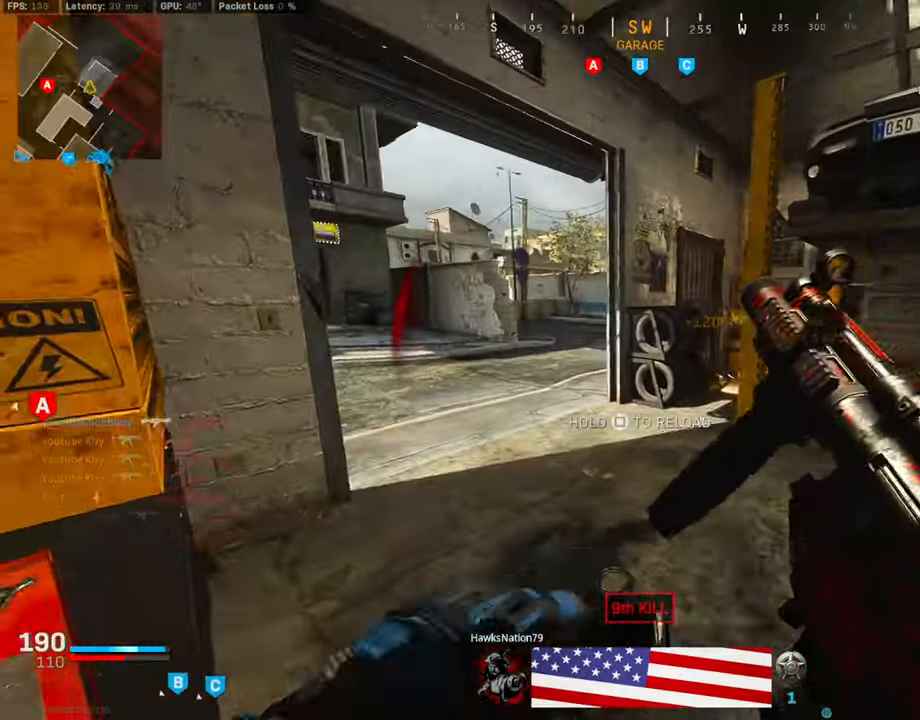
{"buttons": [], "left_stick": "up-right", "right_stick": "center", "events": [[34, "right_stick", "left"], [101, "left_stick", "up-left"], [118, "right_stick", "center"], [270, "left_stick", "up-right"], [354, "right_stick", "left"], [472, "right_stick", "center"]]}
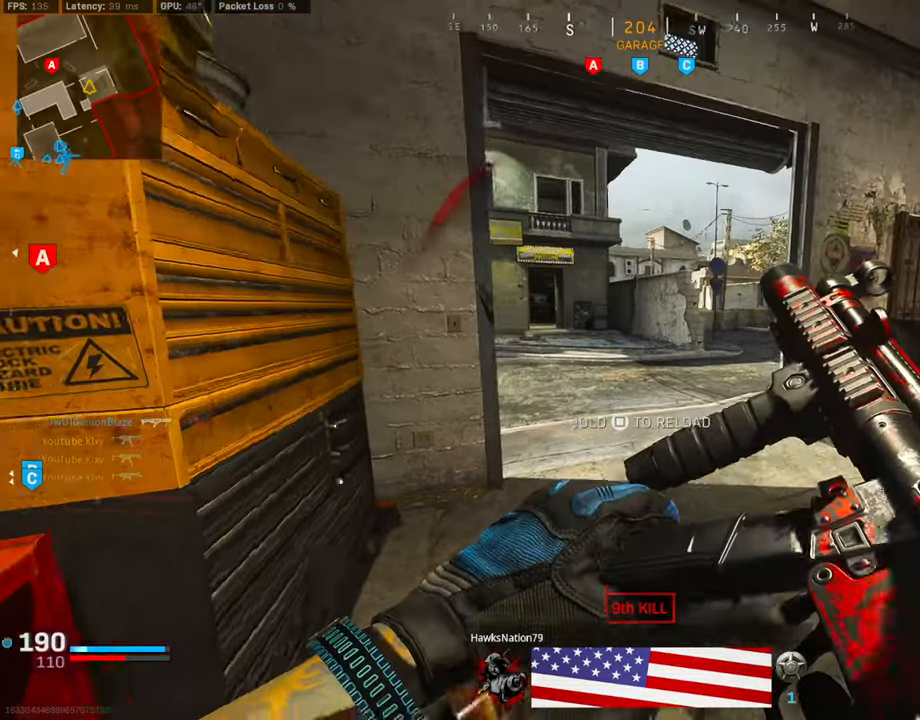
{"buttons": ["L3"], "left_stick": "up-left", "right_stick": "left", "events": [[269, "right_stick", "left"], [286, "L3", "down"], [320, "left_stick", "up"], [438, "left_stick", "up-left"]]}
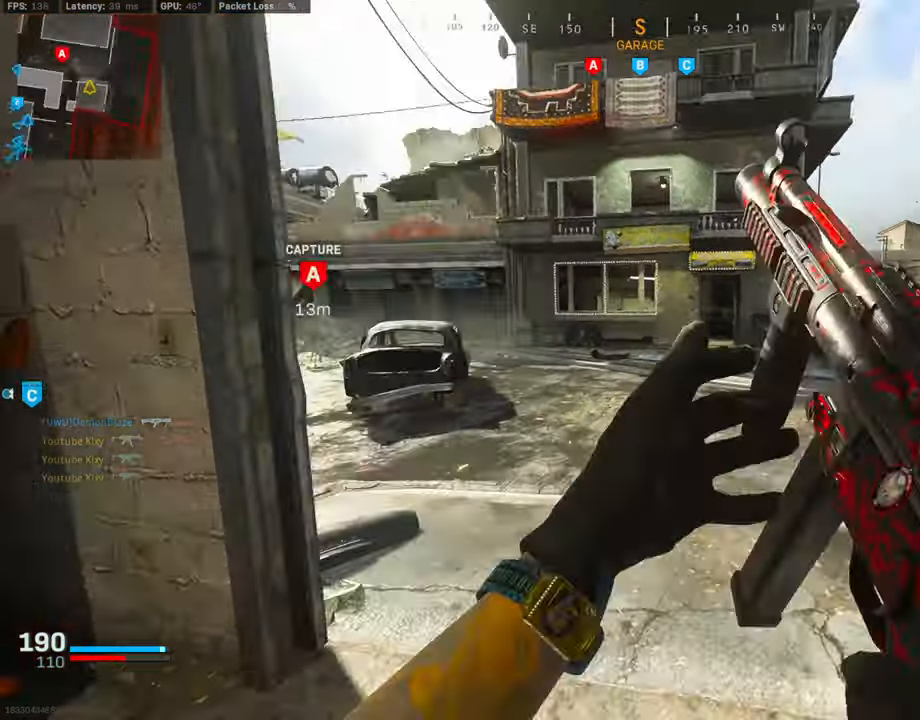
{"buttons": ["R3"], "left_stick": "up-left", "right_stick": "center", "events": [[33, "right_stick", "center"], [101, "right_stick", "right"], [252, "CROSS", "down"], [303, "L3", "up"], [387, "CROSS", "up"], [387, "DPAD_RIGHT", "down"], [421, "right_stick", "center"], [489, "DPAD_RIGHT", "up"], [489, "R3", "down"]]}
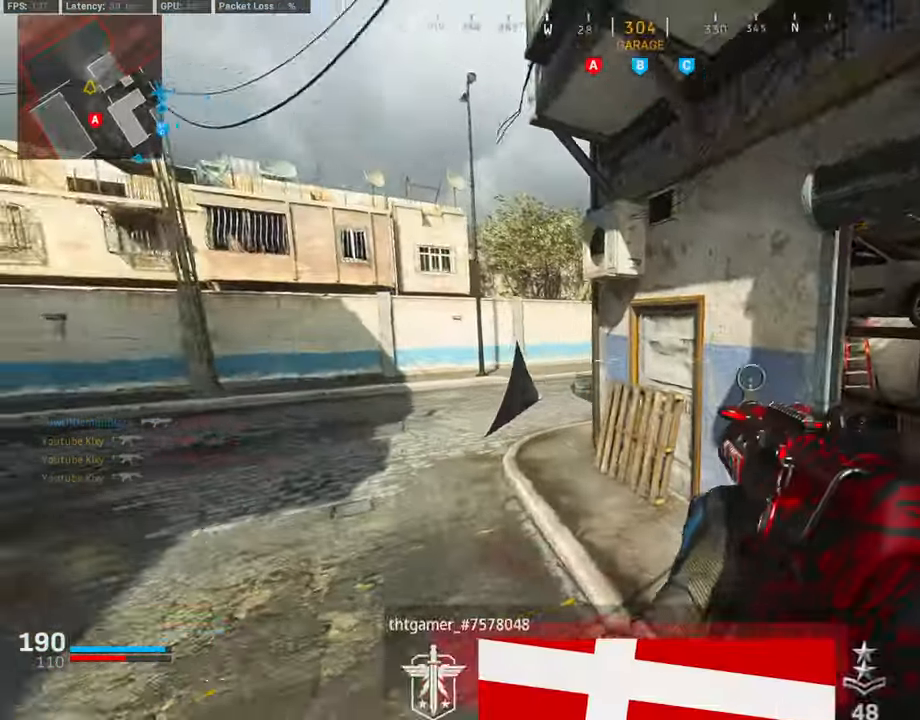
{"buttons": ["L3", "R3"], "left_stick": "up", "right_stick": "right", "events": [[34, "left_stick", "down"], [34, "right_stick", "right"], [85, "left_stick", "down-right"], [287, "R3", "up"], [304, "left_stick", "up-right"], [388, "right_stick", "center"], [439, "L3", "down"], [439, "R3", "down"], [472, "right_stick", "right"], [506, "left_stick", "up"]]}
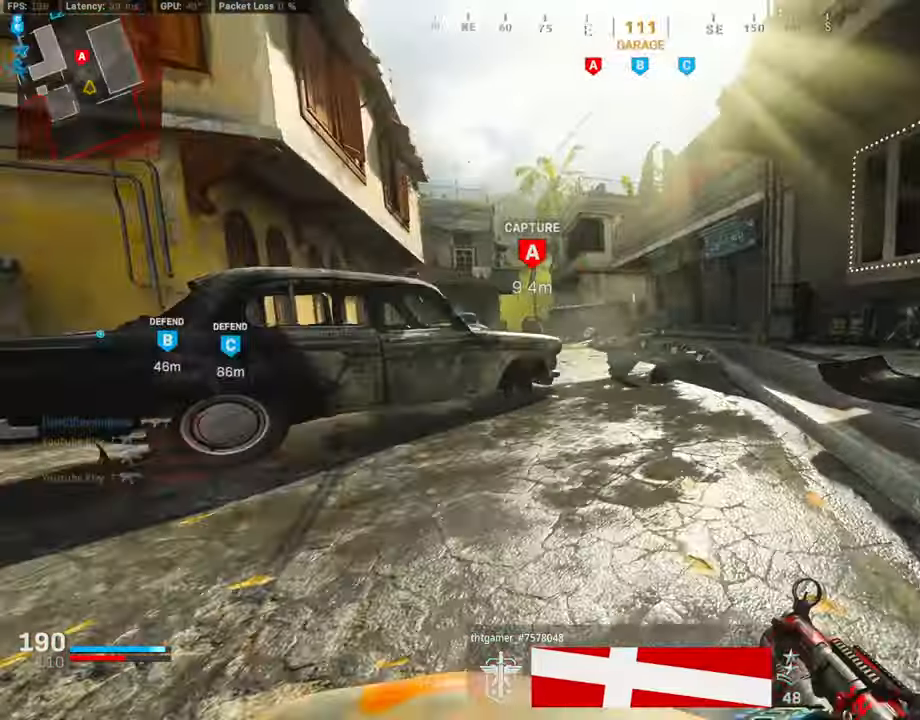
{"buttons": ["L3"], "left_stick": "up", "right_stick": "center", "events": [[51, "L3", "up"], [51, "R3", "up"], [68, "right_stick", "center"], [118, "L3", "down"], [169, "CROSS", "down"], [186, "right_stick", "left"], [253, "L3", "up"], [320, "CROSS", "up"], [320, "right_stick", "center"], [371, "L3", "down"]]}
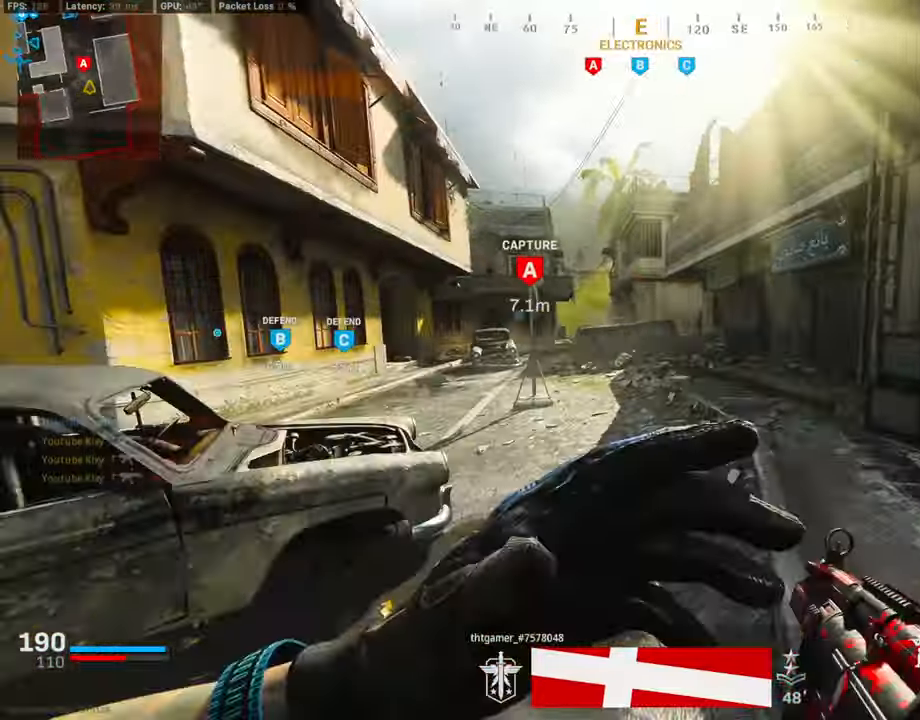
{"buttons": ["CIRCLE", "DPAD_RIGHT"], "left_stick": "up", "right_stick": "left", "events": [[253, "L3", "up"], [270, "right_stick", "right"], [438, "DPAD_RIGHT", "down"], [438, "right_stick", "center"], [506, "CIRCLE", "down"], [506, "right_stick", "left"]]}
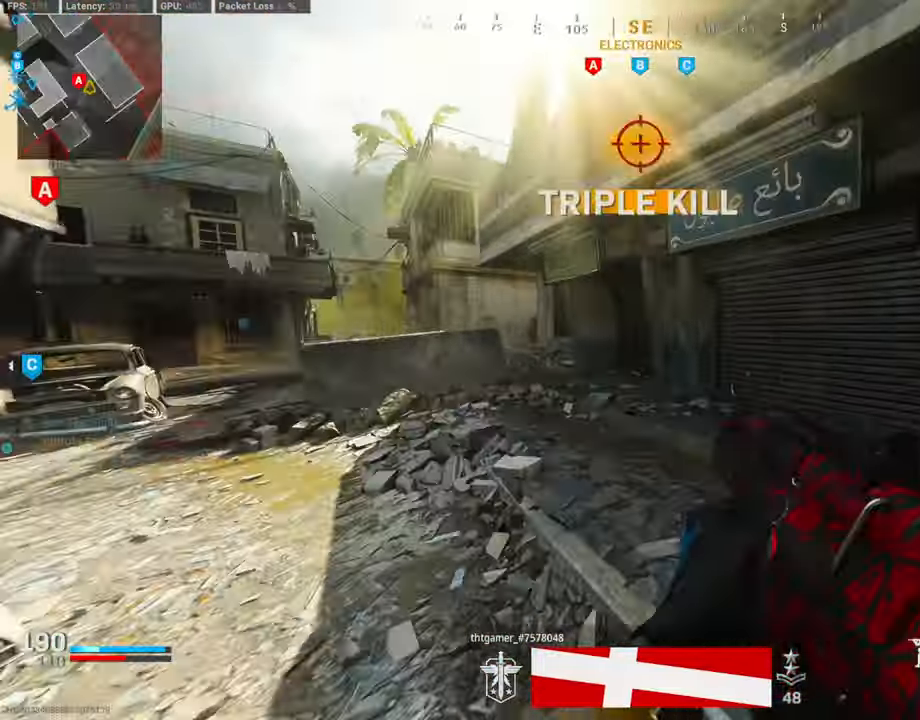
{"buttons": ["R3"], "left_stick": "up", "right_stick": "center", "events": [[50, "CIRCLE", "up"], [50, "CROSS", "down"], [84, "DPAD_RIGHT", "up"], [101, "left_stick", "up-right"], [151, "right_stick", "right"], [185, "CROSS", "up"], [236, "right_stick", "center"], [371, "right_stick", "left"], [404, "left_stick", "up"], [421, "R3", "down"], [421, "right_stick", "center"]]}
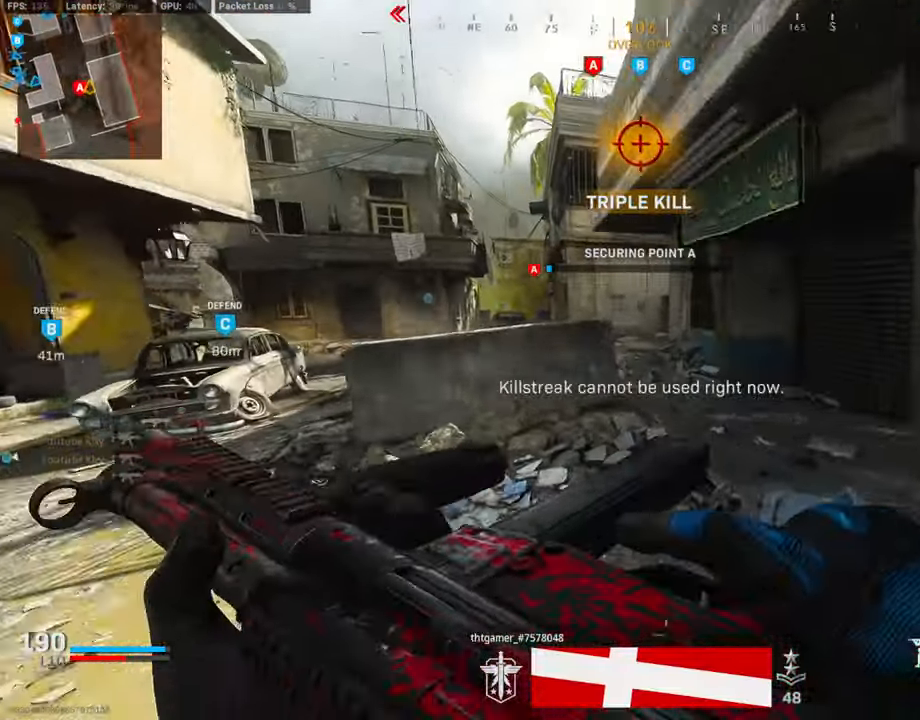
{"buttons": [], "left_stick": "center", "right_stick": "center", "events": [[118, "left_stick", "center"], [185, "R3", "up"], [219, "DPAD_RIGHT", "down"], [269, "right_stick", "left"], [320, "DPAD_RIGHT", "up"], [370, "right_stick", "center"], [387, "DPAD_RIGHT", "down"], [488, "DPAD_RIGHT", "up"]]}
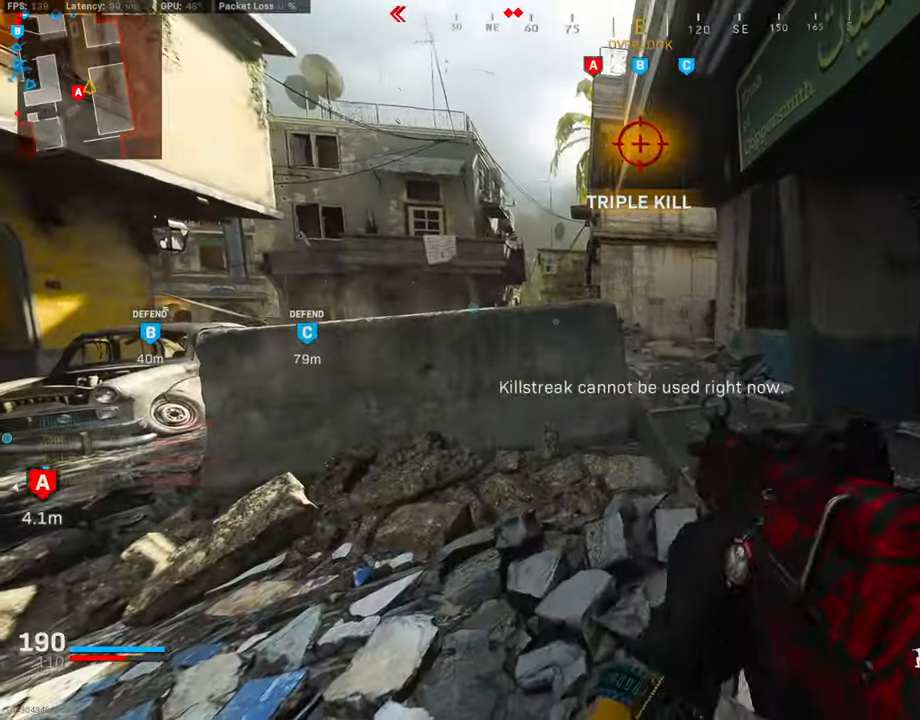
{"buttons": [], "left_stick": "center", "right_stick": "center", "events": [[68, "DPAD_RIGHT", "down"], [169, "DPAD_RIGHT", "up"], [236, "DPAD_RIGHT", "down"], [338, "DPAD_RIGHT", "up"]]}
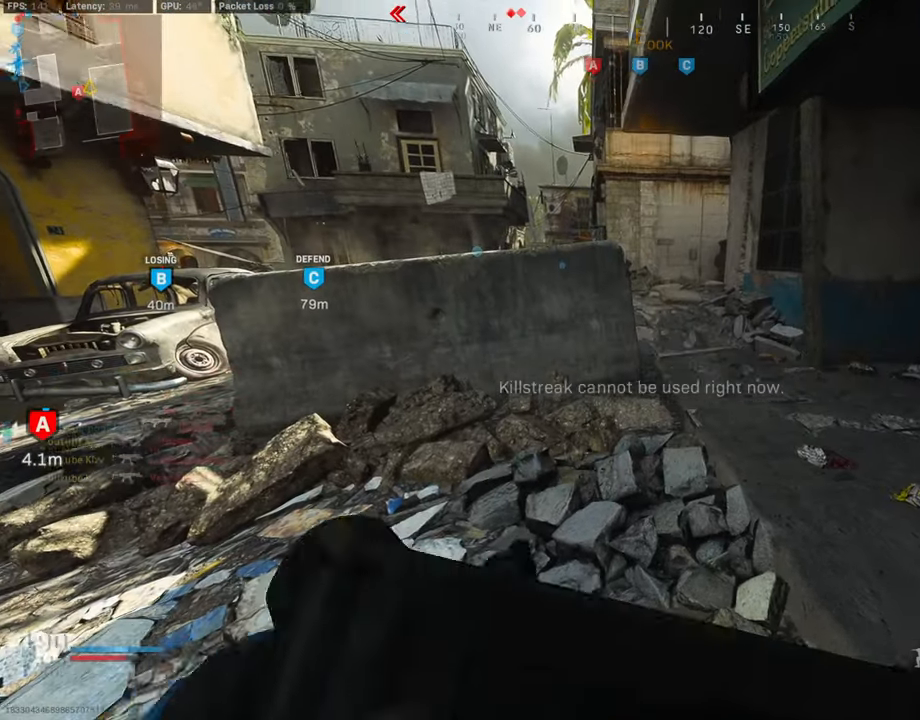
{"buttons": [], "left_stick": "center", "right_stick": "center", "events": [[287, "TOUCHPAD", "down"], [405, "TOUCHPAD", "up"]]}
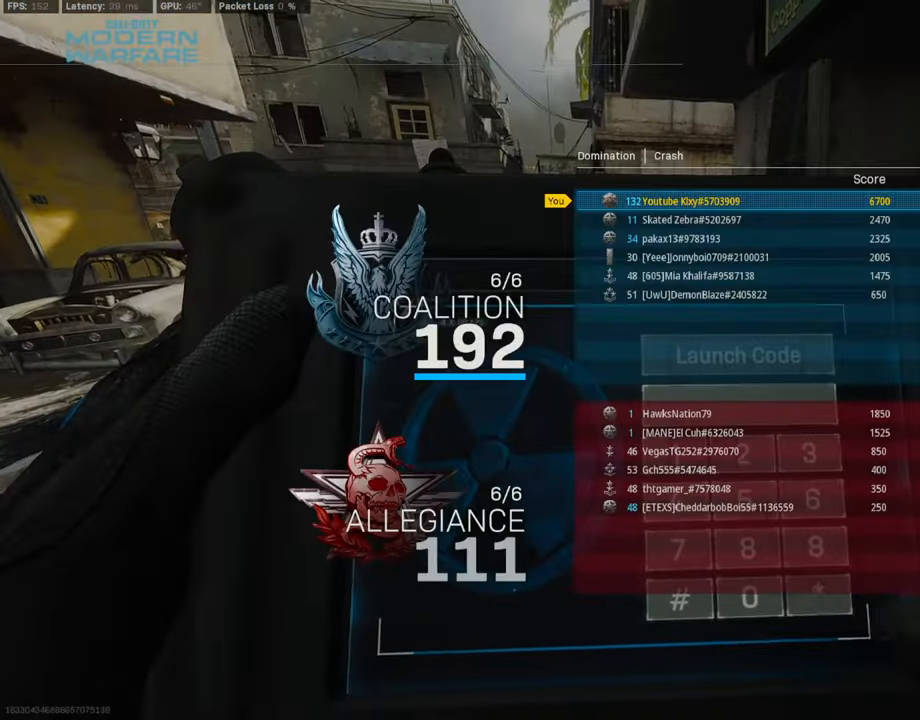
{"buttons": [], "left_stick": "center", "right_stick": "center", "events": []}
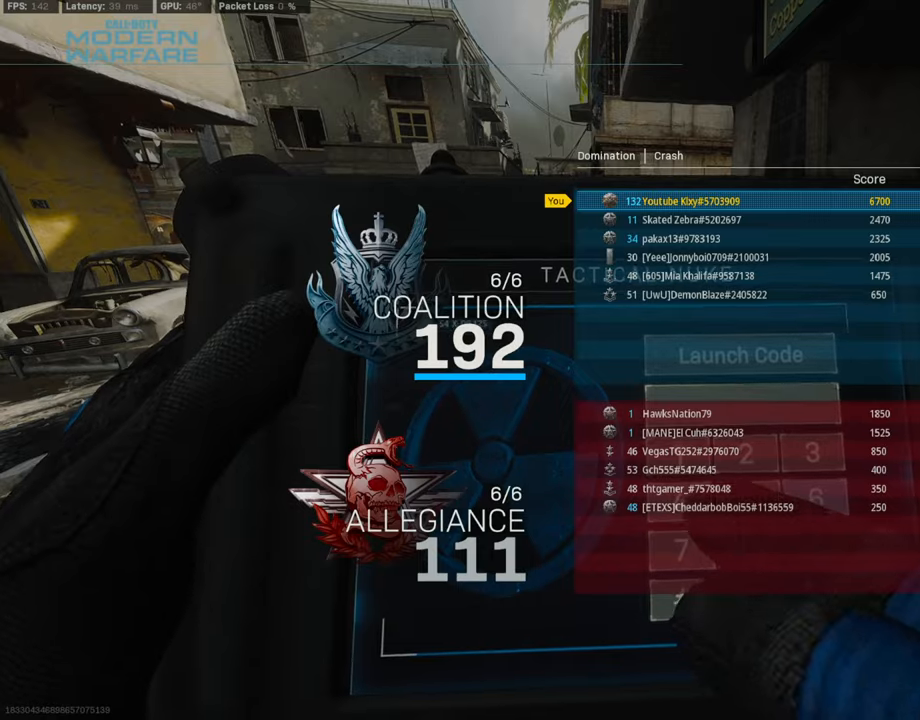
{"buttons": [], "left_stick": "center", "right_stick": "center", "events": []}
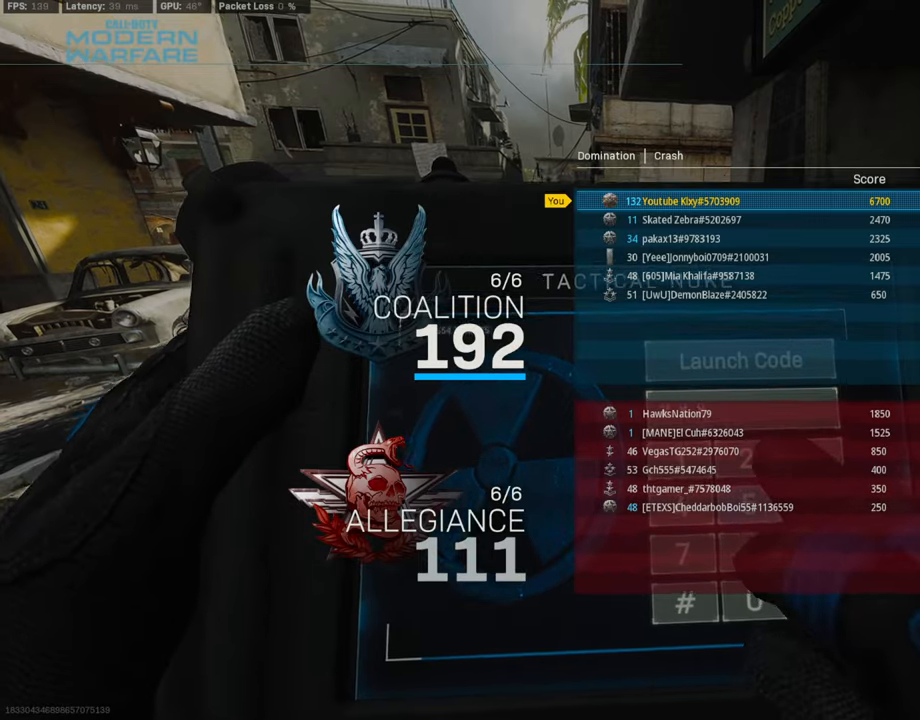
{"buttons": [], "left_stick": "center", "right_stick": "center", "events": [[151, "TOUCHPAD", "down"], [320, "TOUCHPAD", "up"]]}
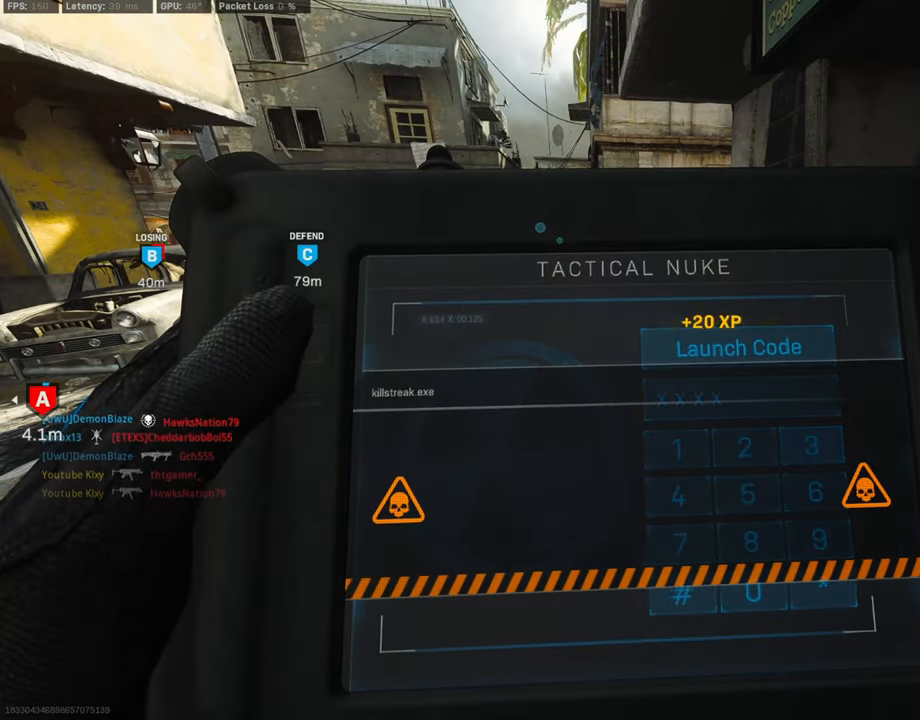
{"buttons": [], "left_stick": "center", "right_stick": "center", "events": []}
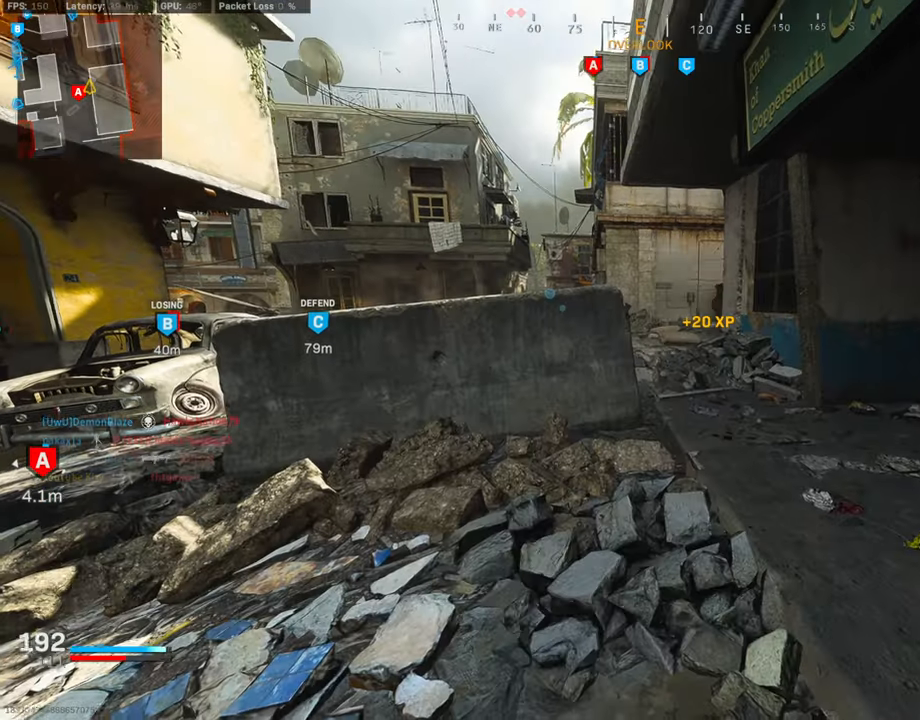
{"buttons": ["L3"], "left_stick": "up-left", "right_stick": "right", "events": [[34, "left_stick", "up-left"], [135, "right_stick", "left"], [270, "L3", "down"], [371, "right_stick", "center"], [388, "L3", "up"], [439, "right_stick", "right"], [455, "L3", "down"]]}
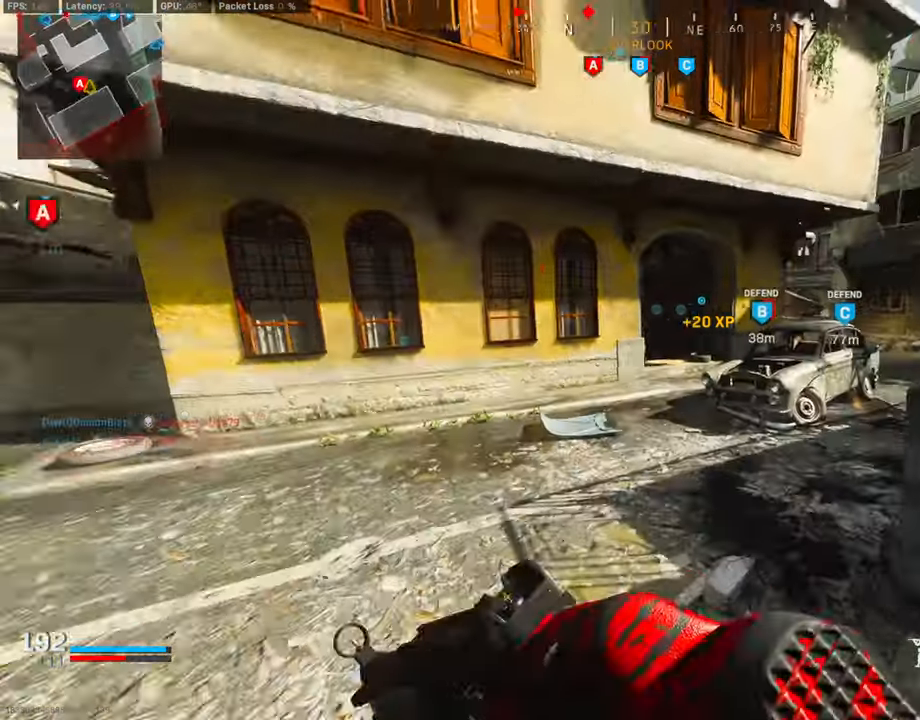
{"buttons": [], "left_stick": "up", "right_stick": "left", "events": [[51, "L3", "up"], [67, "right_stick", "center"], [84, "left_stick", "up"], [169, "right_stick", "right"], [270, "right_stick", "center"], [472, "right_stick", "left"]]}
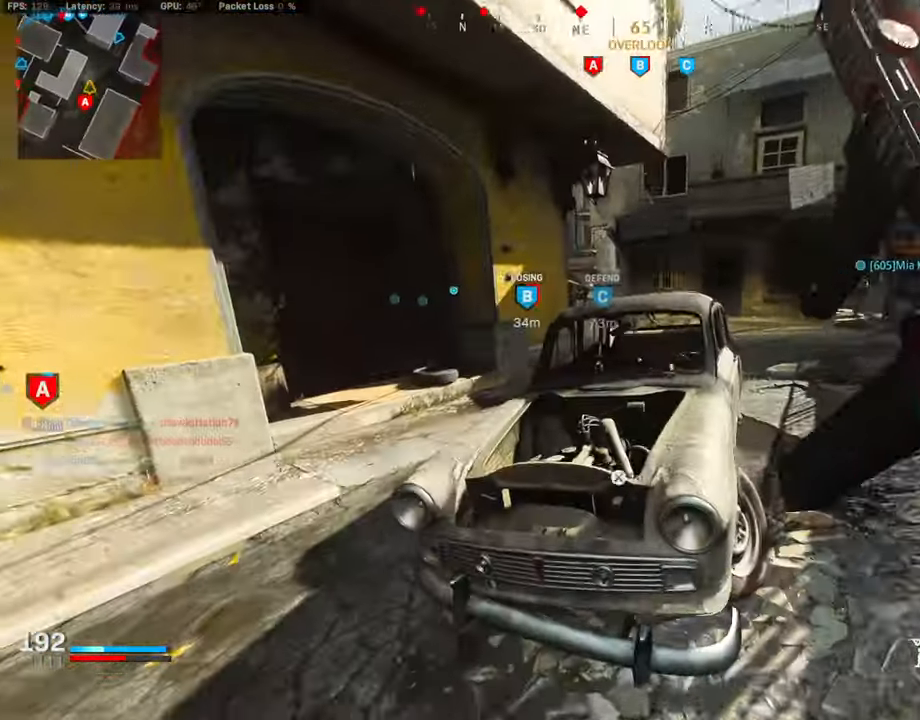
{"buttons": [], "left_stick": "up-left", "right_stick": "center", "events": [[17, "left_stick", "left"], [185, "left_stick", "up-left"], [219, "L3", "down"], [286, "right_stick", "center"], [472, "L3", "up"]]}
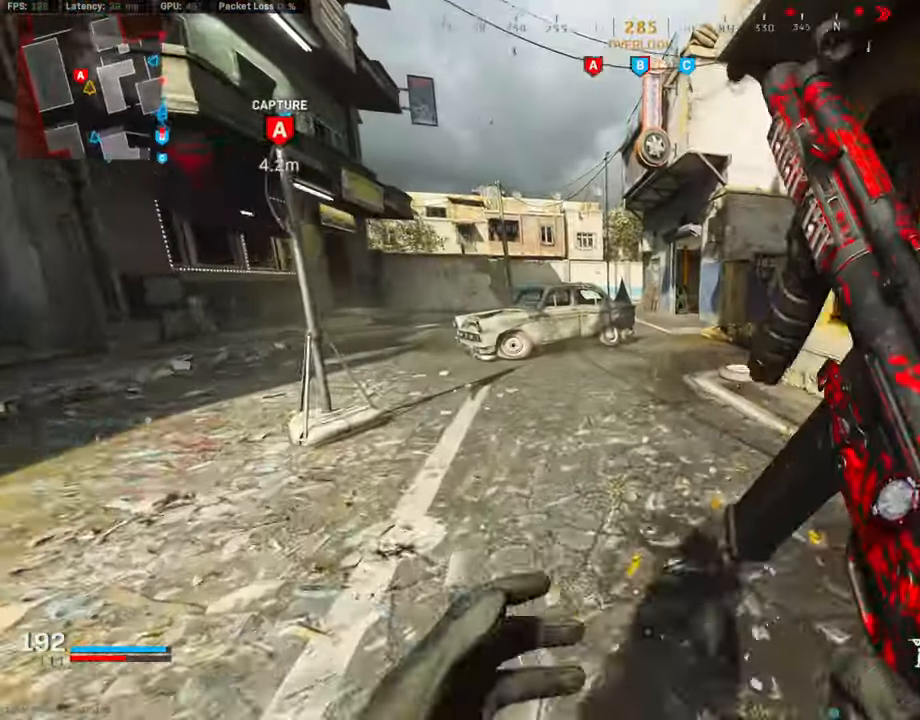
{"buttons": [], "left_stick": "up-left", "right_stick": "center", "events": [[67, "right_stick", "right"], [135, "left_stick", "up"], [219, "right_stick", "center"], [269, "left_stick", "up-left"]]}
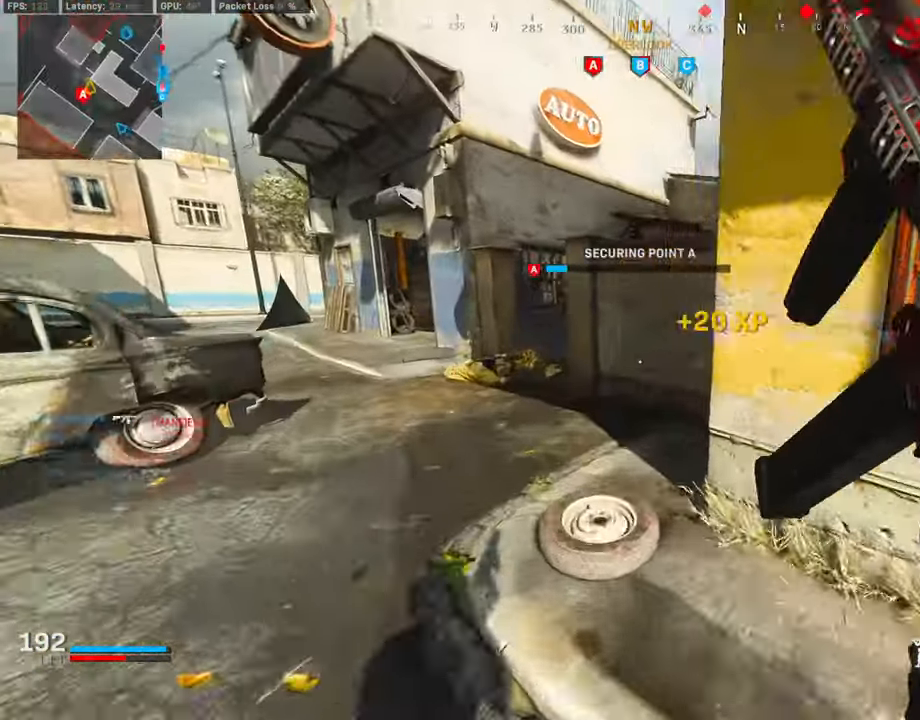
{"buttons": ["L3", "R3"], "left_stick": "up-left", "right_stick": "center", "events": [[287, "R3", "down"], [439, "R3", "up"], [489, "R3", "down"], [506, "L3", "down"]]}
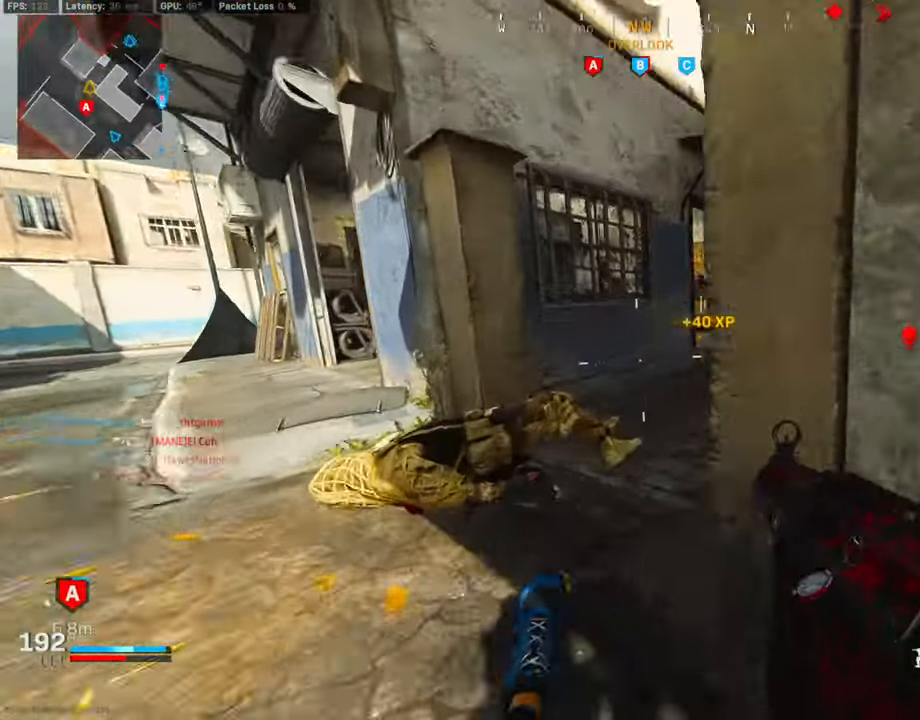
{"buttons": [], "left_stick": "up", "right_stick": "right", "events": [[34, "right_stick", "down-right"], [84, "CROSS", "down"], [101, "L3", "up"], [118, "R3", "up"], [152, "right_stick", "center"], [186, "L3", "down"], [236, "CROSS", "up"], [287, "right_stick", "right"], [371, "L3", "up"], [371, "left_stick", "up"]]}
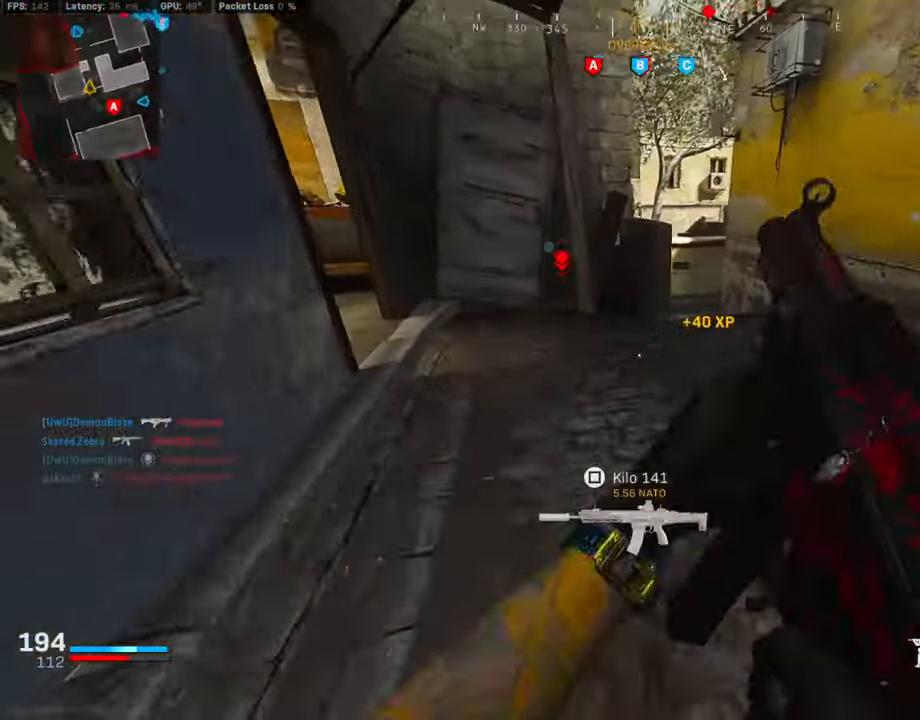
{"buttons": [], "left_stick": "up", "right_stick": "down-left", "events": [[202, "right_stick", "center"], [253, "right_stick", "left"], [303, "right_stick", "down-left"]]}